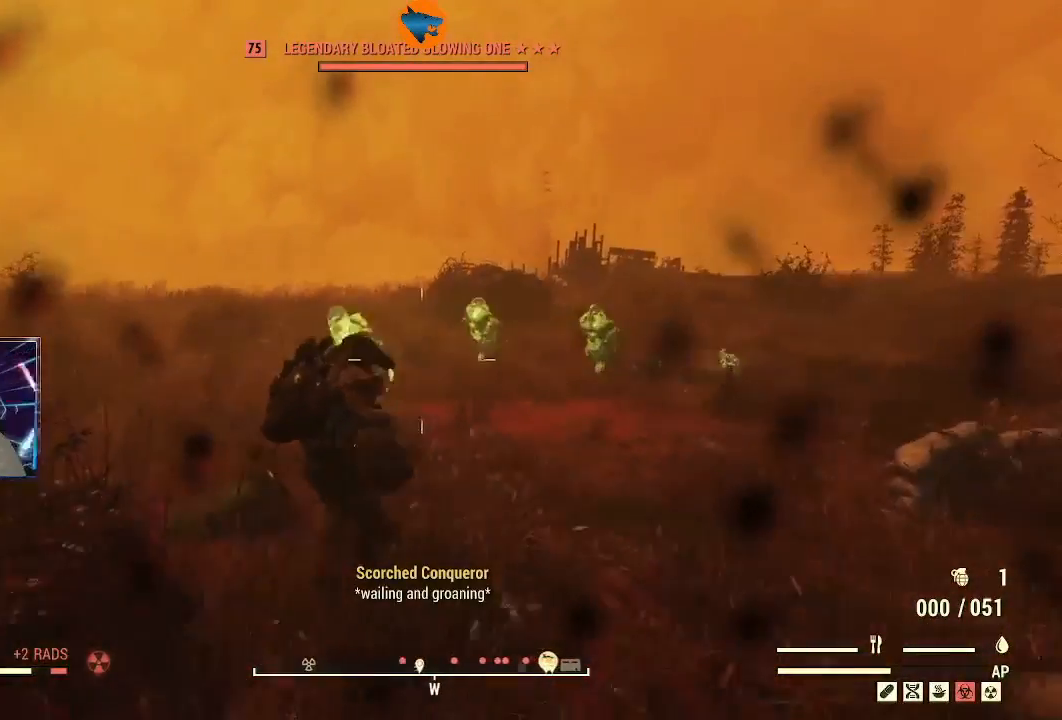
Gameplay with a controller (Xbox layout); each line is a JSON object with the inputs held at the frame after it (dt_ms = milliseconds from this image to that frame). "events" lists button and stick changes between this image and that frame as [ms after this image, input, new state], when the widget could be followed in between. Not read: R1.
{"dt_ms": 500, "buttons": [], "left_stick": "down-right", "right_stick": "center"}
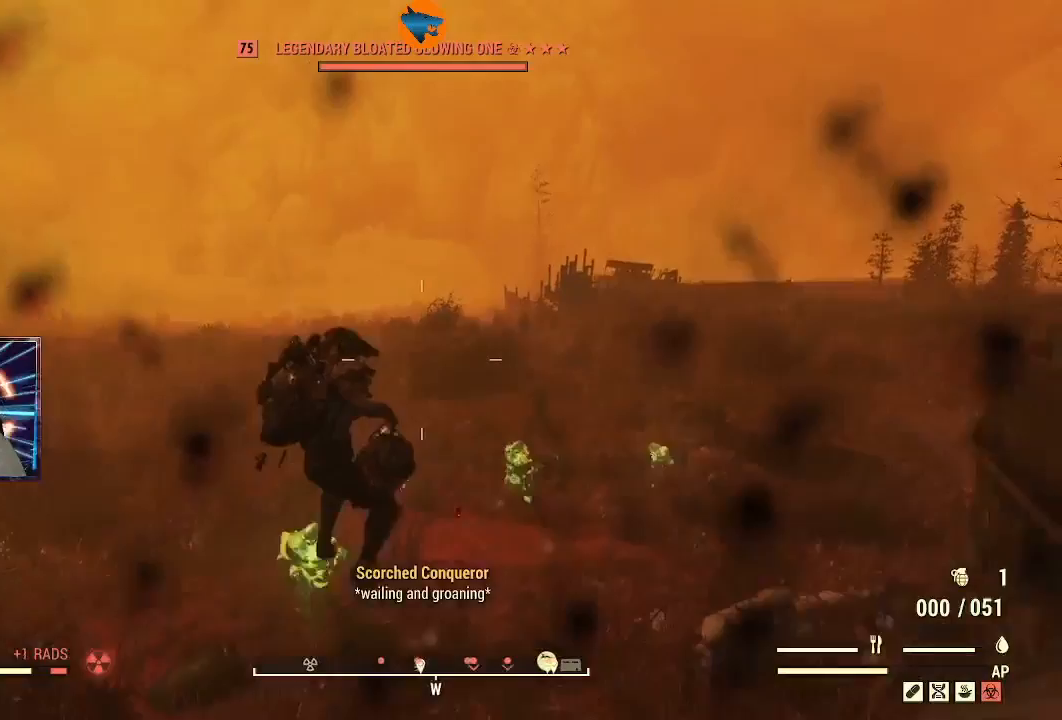
{"dt_ms": 500, "buttons": [], "left_stick": "down-left", "right_stick": "center", "events": [[367, "X", "down"], [367, "left_stick", "down-left"], [467, "X", "up"]]}
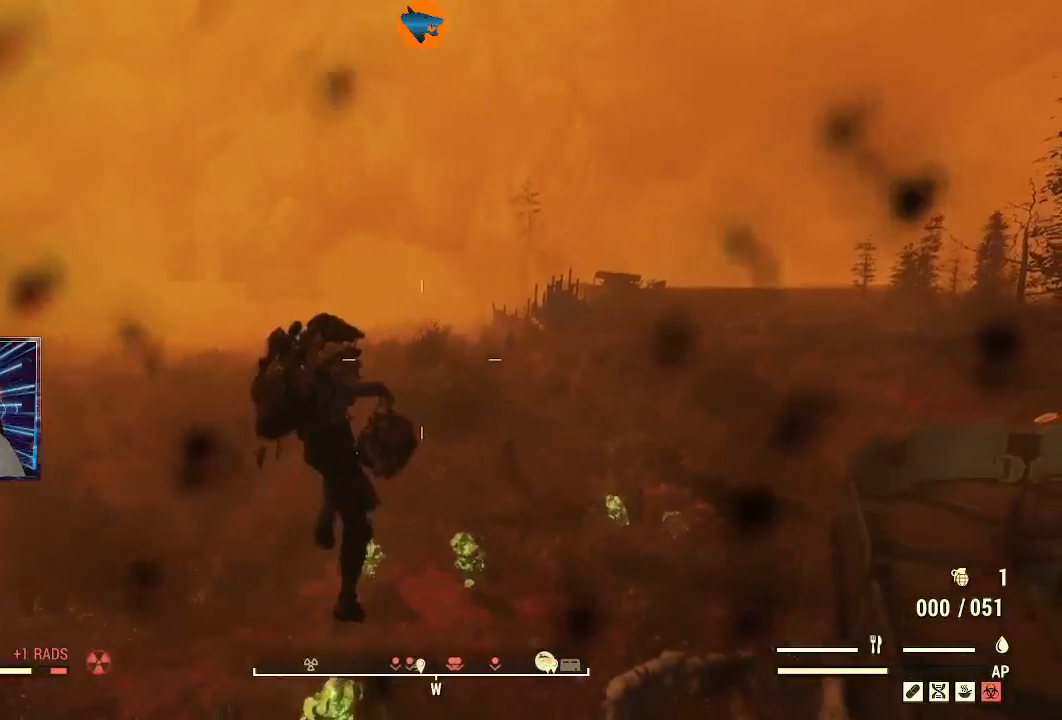
{"dt_ms": 500, "buttons": [], "left_stick": "center", "right_stick": "center", "events": [[133, "left_stick", "down"], [167, "right_stick", "down"], [233, "right_stick", "down-right"], [300, "left_stick", "center"], [400, "right_stick", "right"], [500, "right_stick", "center"]]}
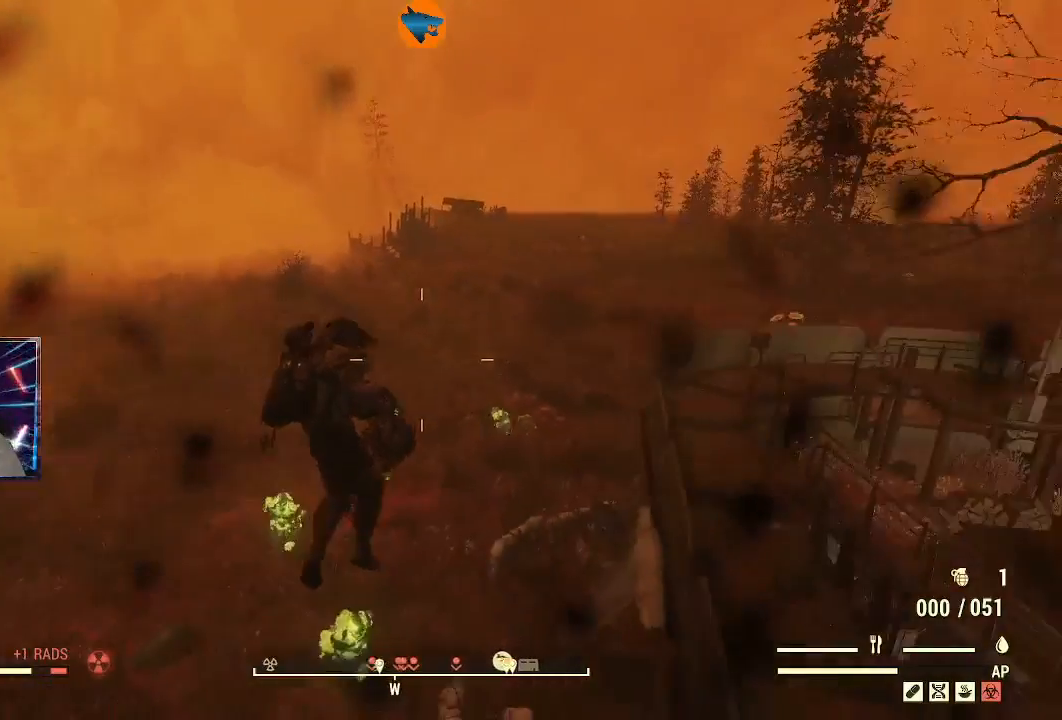
{"dt_ms": 500, "buttons": [], "left_stick": "up-left", "right_stick": "down-right", "events": [[100, "left_stick", "up-left"], [367, "left_stick", "up"], [467, "left_stick", "up-left"], [500, "right_stick", "down-right"]]}
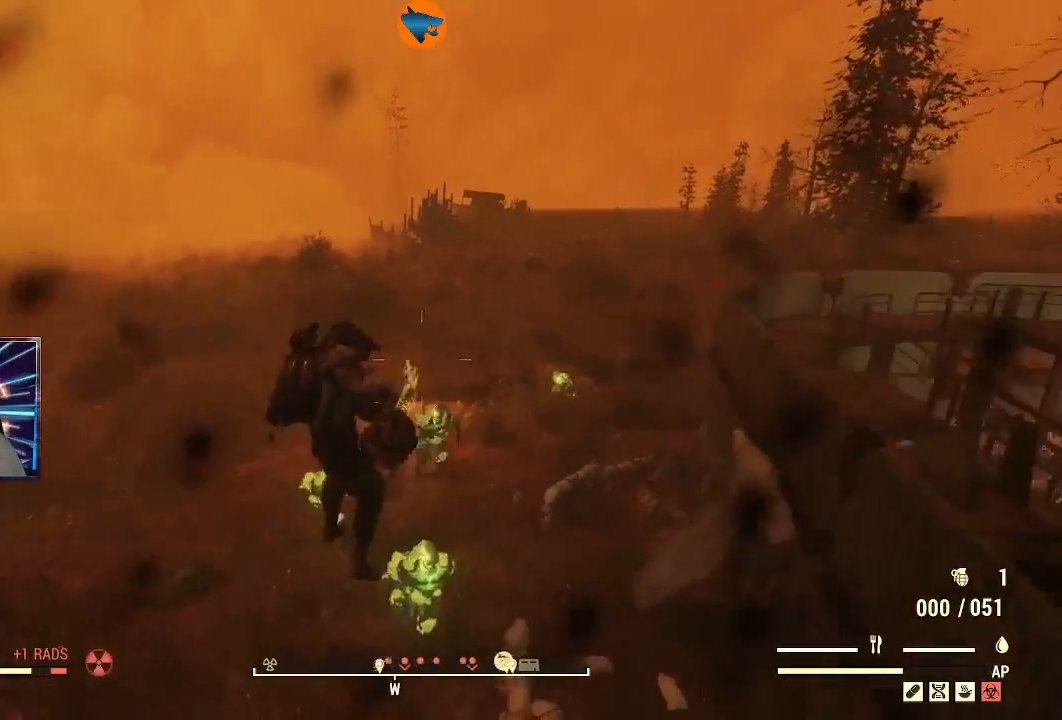
{"dt_ms": 500, "buttons": [], "left_stick": "down-left", "right_stick": "center", "events": [[200, "left_stick", "down-left"], [267, "right_stick", "center"]]}
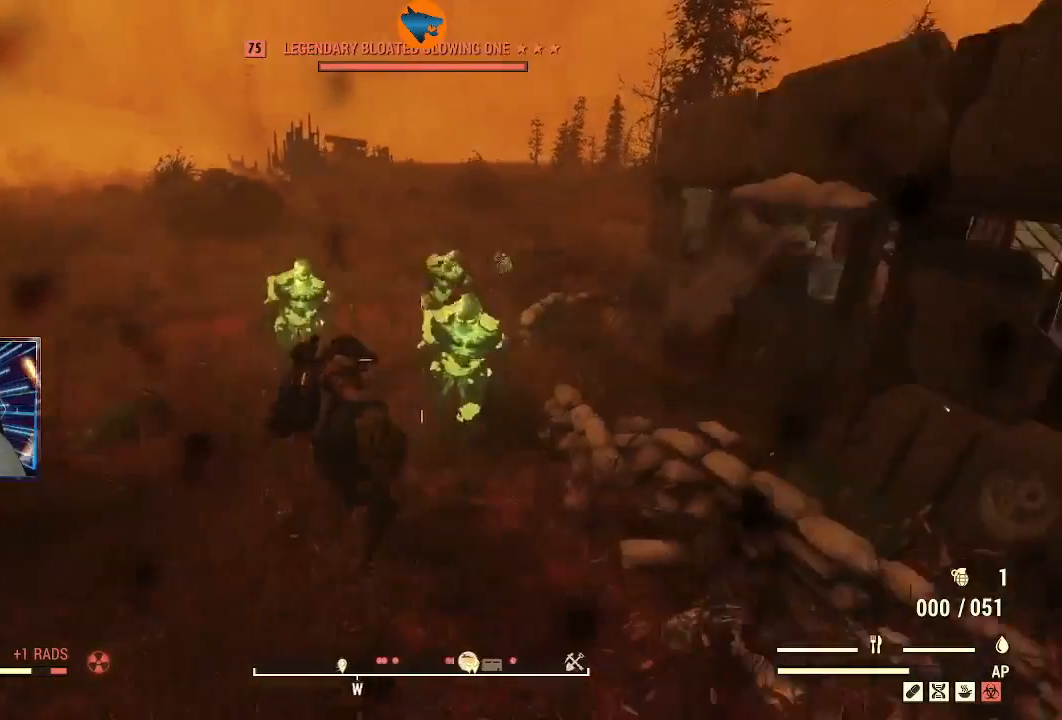
{"dt_ms": 500, "buttons": ["L2", "R2"], "left_stick": "down-left", "right_stick": "center", "events": [[33, "right_stick", "up-right"], [167, "L2", "down"], [167, "right_stick", "up"], [200, "R2", "down"], [367, "right_stick", "center"]]}
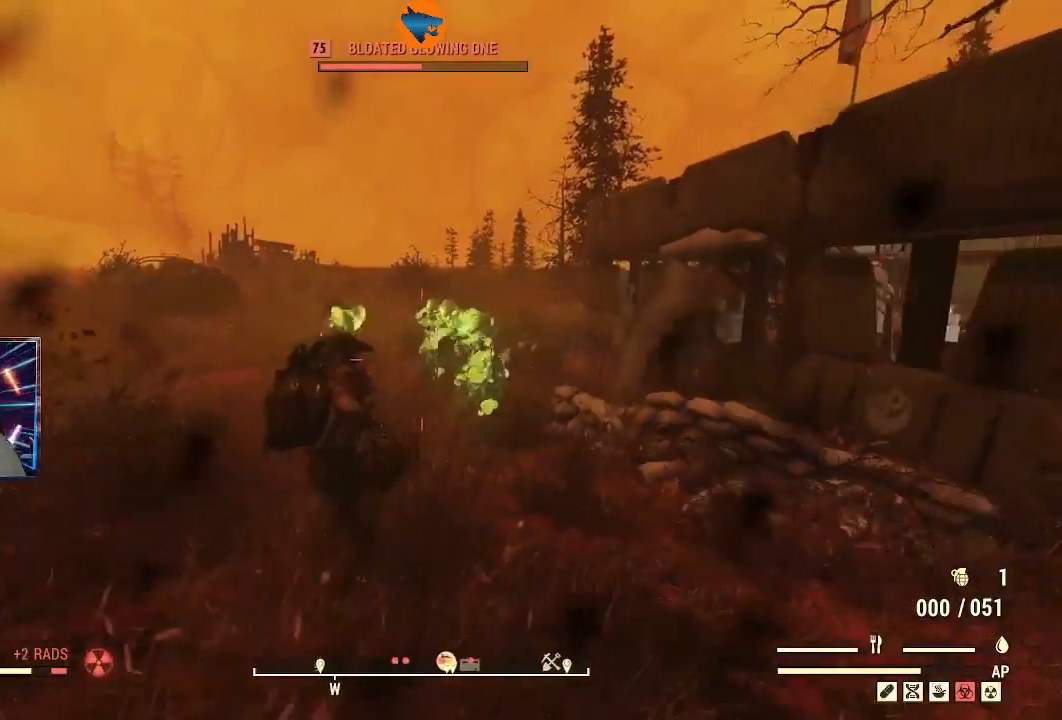
{"dt_ms": 1000, "buttons": ["L2", "R2"], "left_stick": "center", "right_stick": "up-left"}
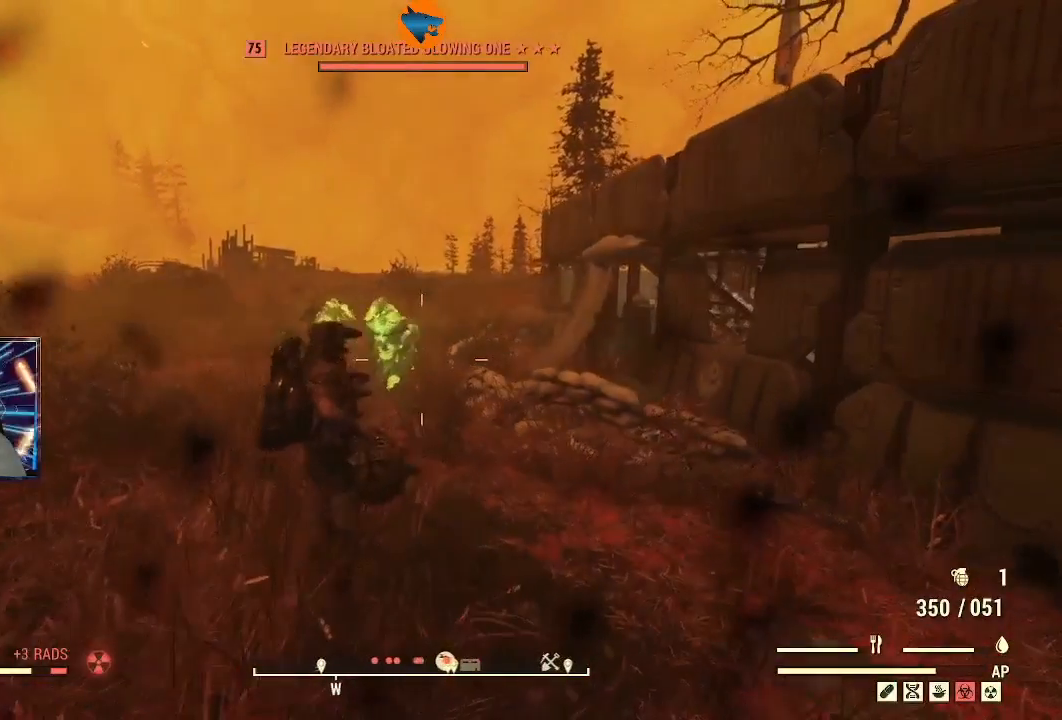
{"dt_ms": 1000, "buttons": [], "left_stick": "center", "right_stick": "center"}
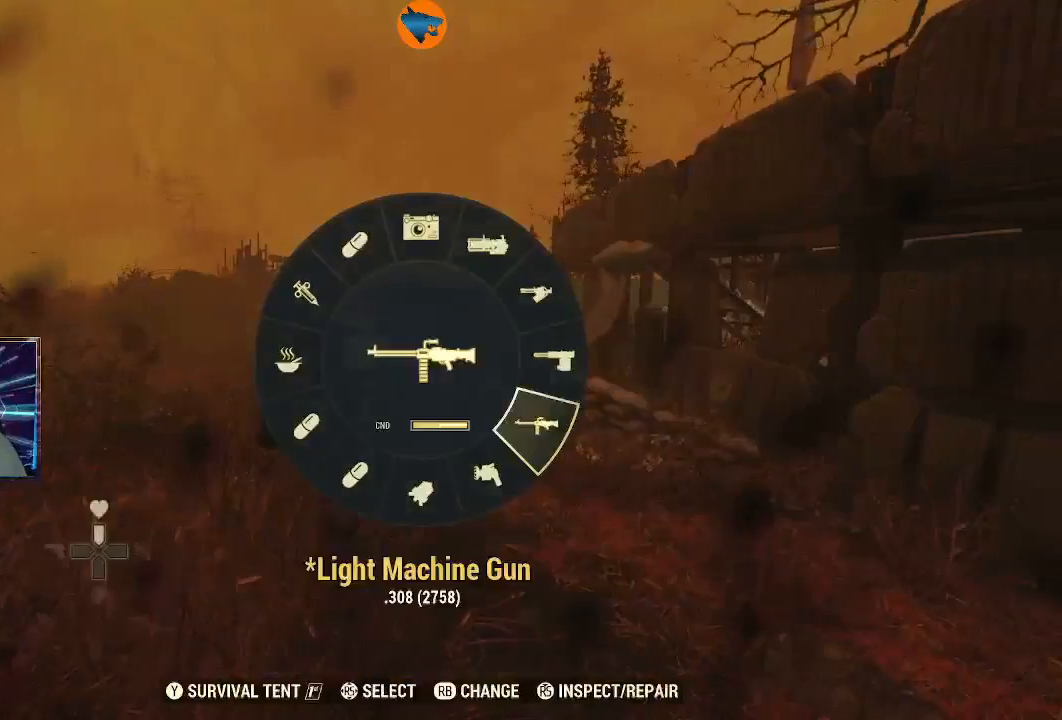
{"dt_ms": 500, "buttons": [], "left_stick": "down", "right_stick": "up-left", "events": [[133, "A", "down"], [200, "A", "up"], [267, "left_stick", "down-right"], [333, "right_stick", "up-left"], [367, "left_stick", "down"]]}
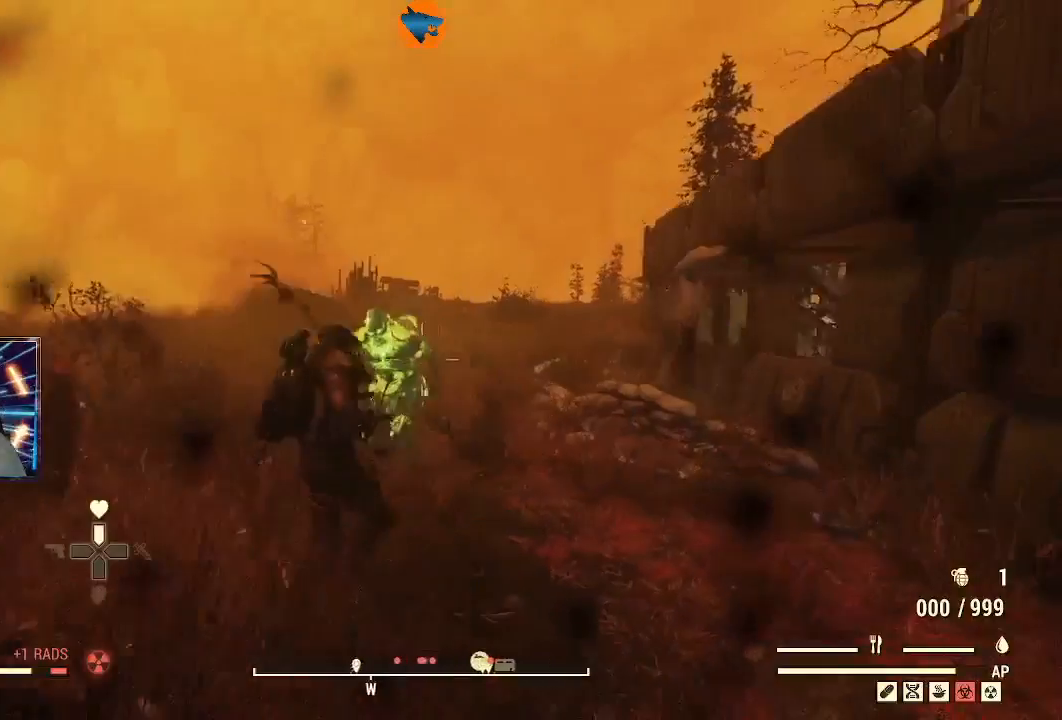
{"dt_ms": 500, "buttons": ["L2", "R2"], "left_stick": "down", "right_stick": "up-left", "events": [[67, "right_stick", "center"], [167, "L2", "down"], [200, "right_stick", "left"], [300, "R2", "down"], [367, "right_stick", "up-left"]]}
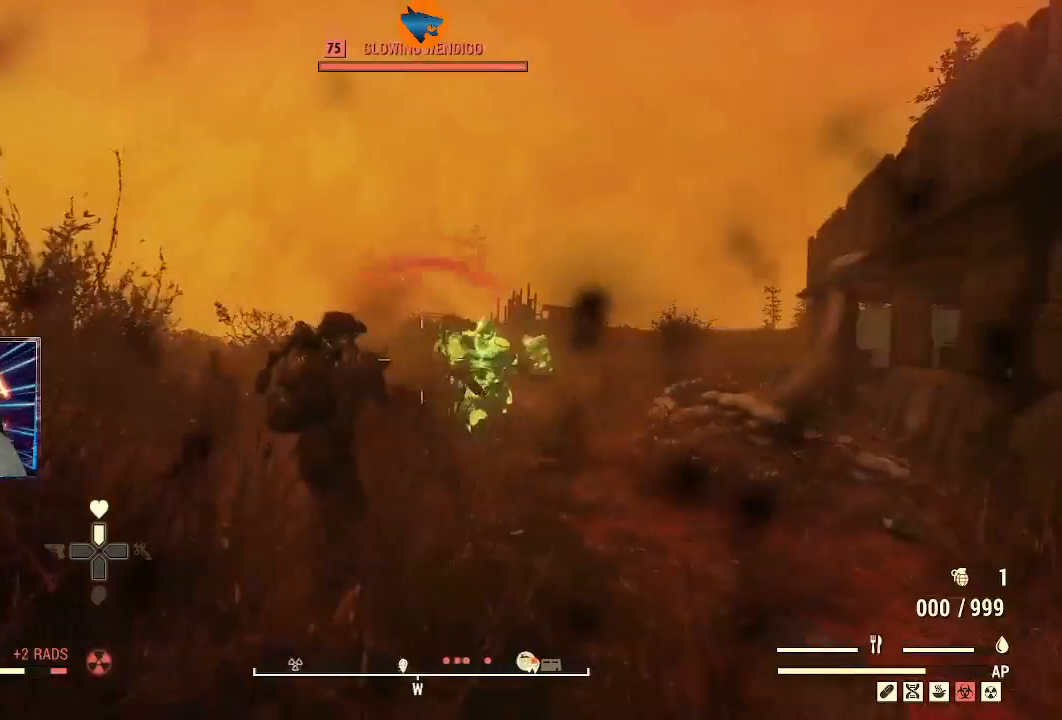
{"dt_ms": 500, "buttons": ["L2", "R2"], "left_stick": "center", "right_stick": "left", "events": [[33, "right_stick", "center"], [133, "right_stick", "down-right"], [200, "L2", "up"], [233, "R2", "up"], [300, "L2", "down"], [300, "left_stick", "center"], [300, "right_stick", "center"], [367, "R2", "down"], [400, "right_stick", "left"]]}
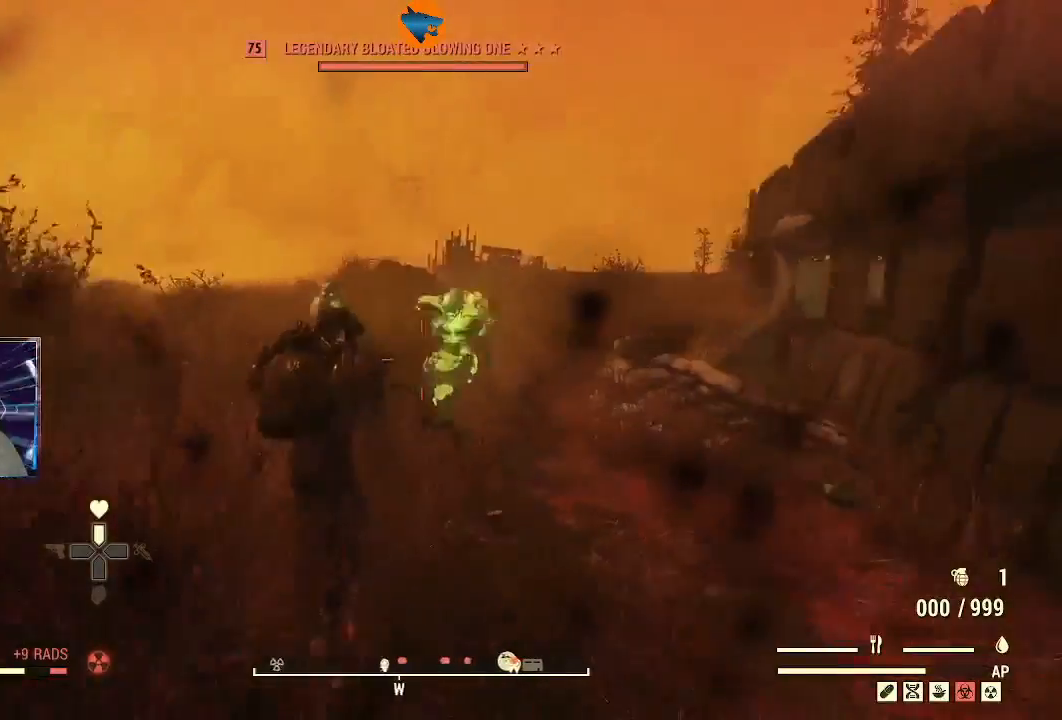
{"dt_ms": 500, "buttons": ["L2", "R2"], "left_stick": "down-right", "right_stick": "down-left", "events": [[67, "right_stick", "center"], [167, "left_stick", "down-right"], [167, "right_stick", "right"], [300, "right_stick", "center"], [433, "L2", "up"], [433, "right_stick", "down-left"], [500, "L2", "down"]]}
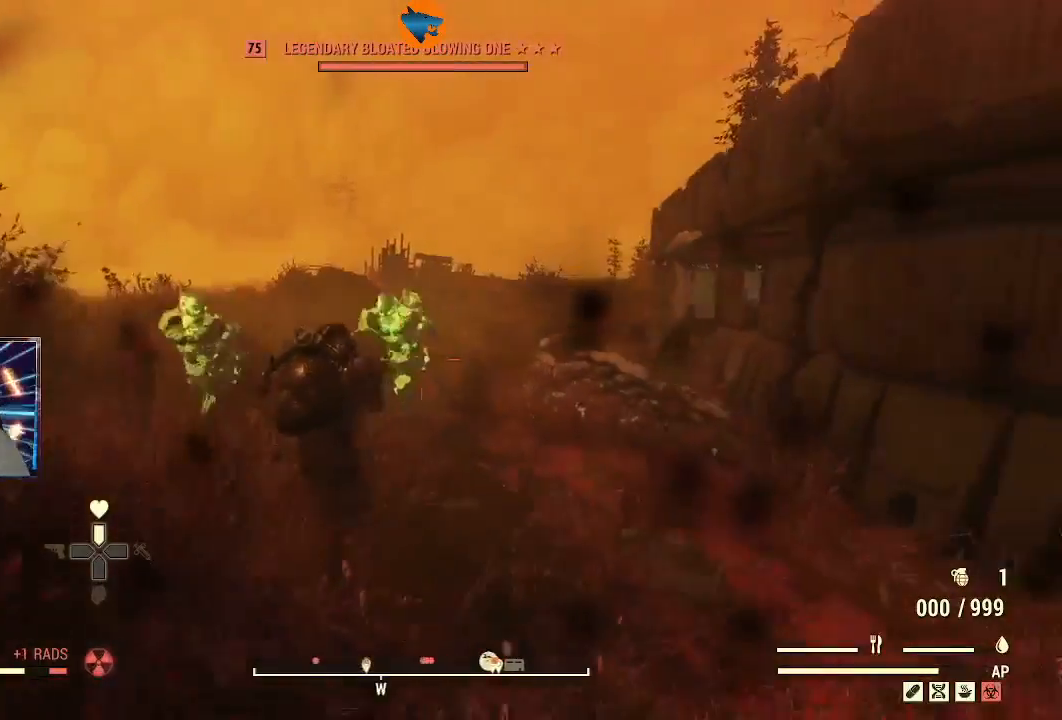
{"dt_ms": 1000, "buttons": ["L2", "R2"], "left_stick": "down", "right_stick": "up-left"}
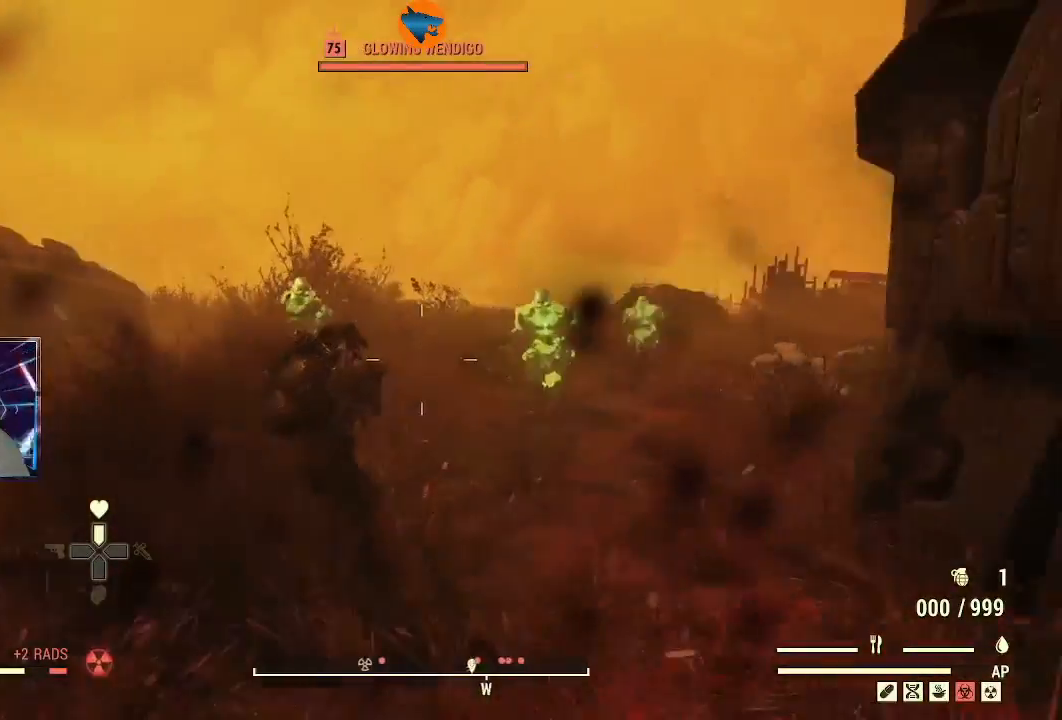
{"dt_ms": 1000, "buttons": [], "left_stick": "left", "right_stick": "center"}
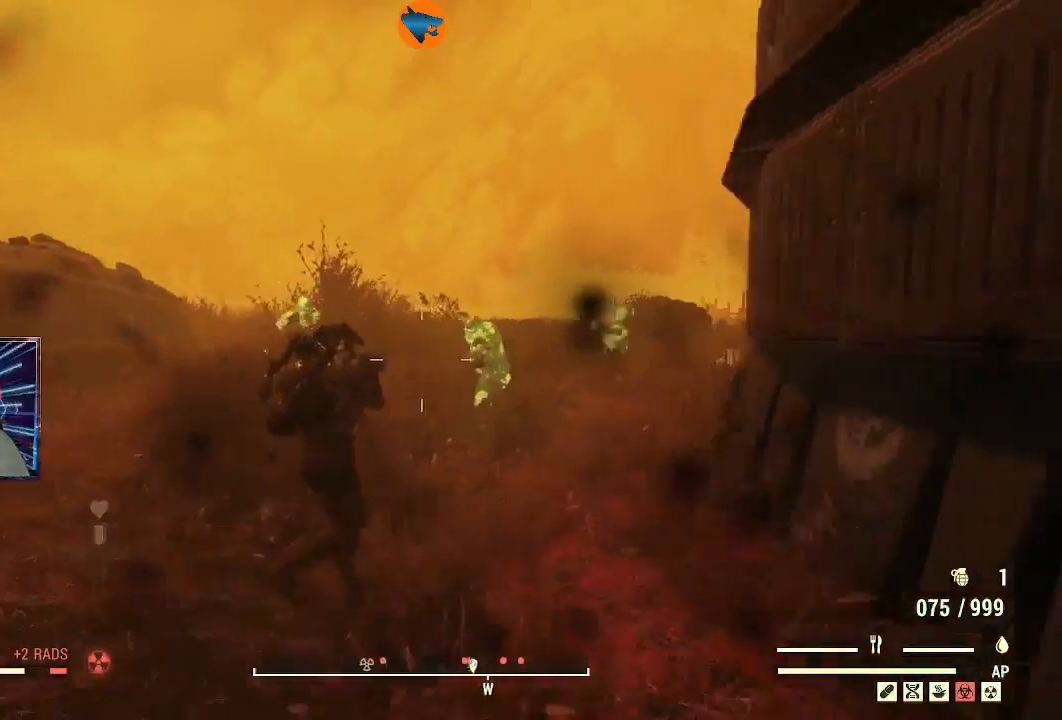
{"dt_ms": 500, "buttons": ["L2", "R2"], "left_stick": "down-left", "right_stick": "center", "events": [[133, "left_stick", "up"], [433, "L2", "down"], [433, "R2", "down"], [467, "left_stick", "down-left"]]}
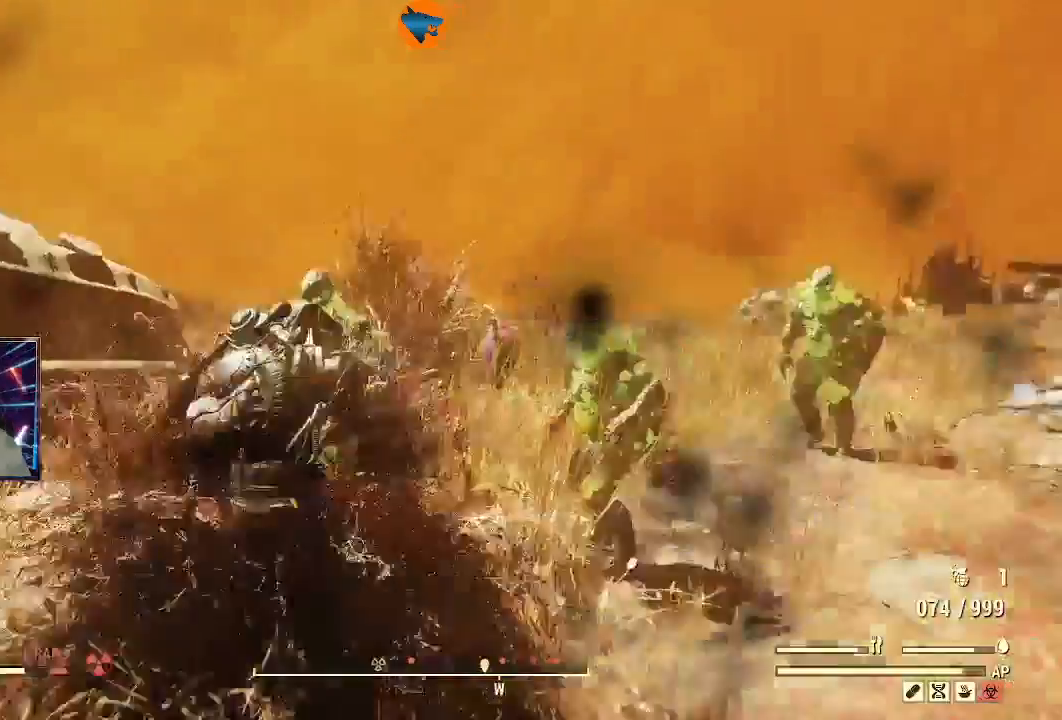
{"dt_ms": 500, "buttons": ["L2", "R2"], "left_stick": "down", "right_stick": "right", "events": [[67, "right_stick", "right"], [133, "left_stick", "down"]]}
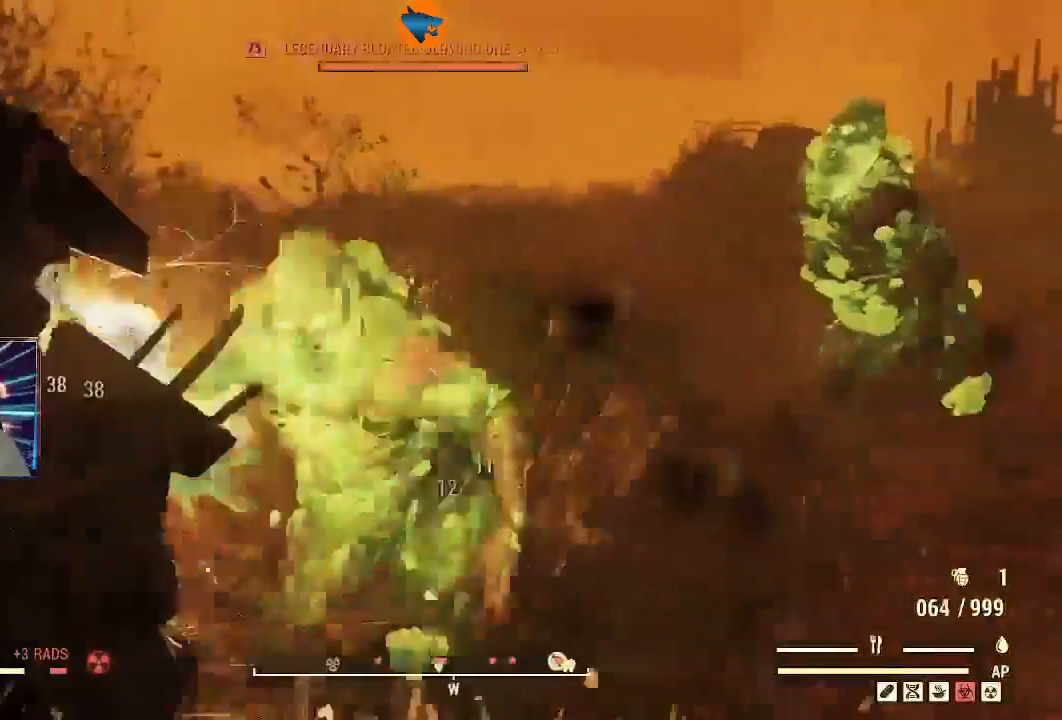
{"dt_ms": 500, "buttons": ["L2", "R2"], "left_stick": "down-left", "right_stick": "right", "events": [[100, "right_stick", "down-left"], [167, "left_stick", "down-left"], [333, "right_stick", "right"]]}
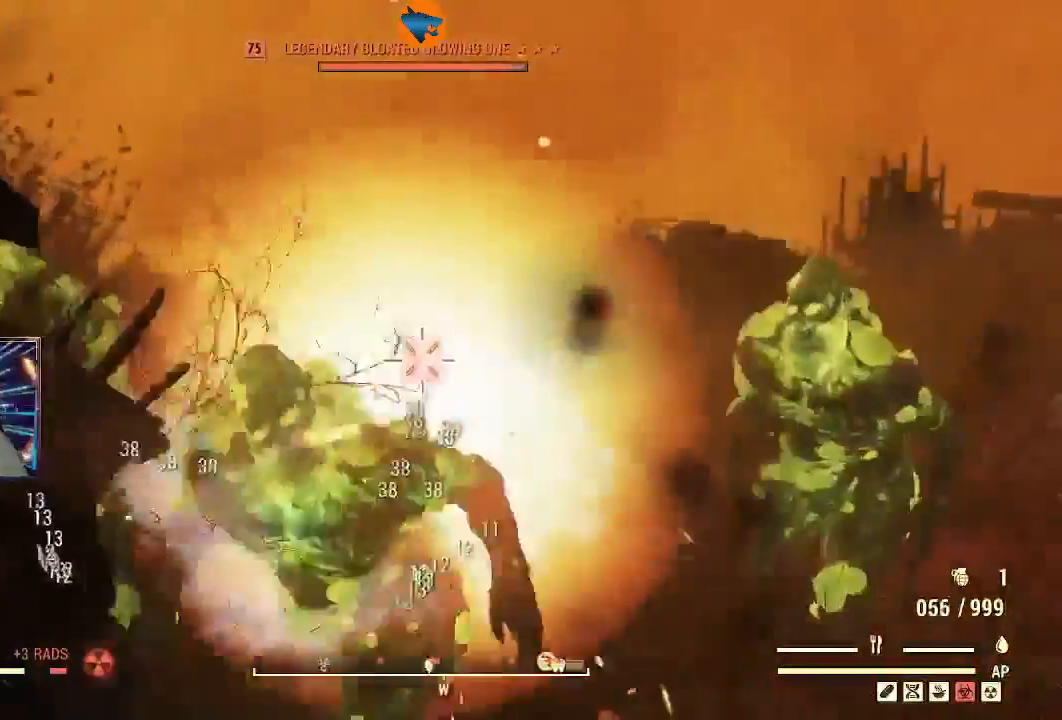
{"dt_ms": 500, "buttons": ["L2", "R2"], "left_stick": "down-left", "right_stick": "down", "events": [[67, "right_stick", "left"], [200, "right_stick", "down-left"], [300, "right_stick", "down"]]}
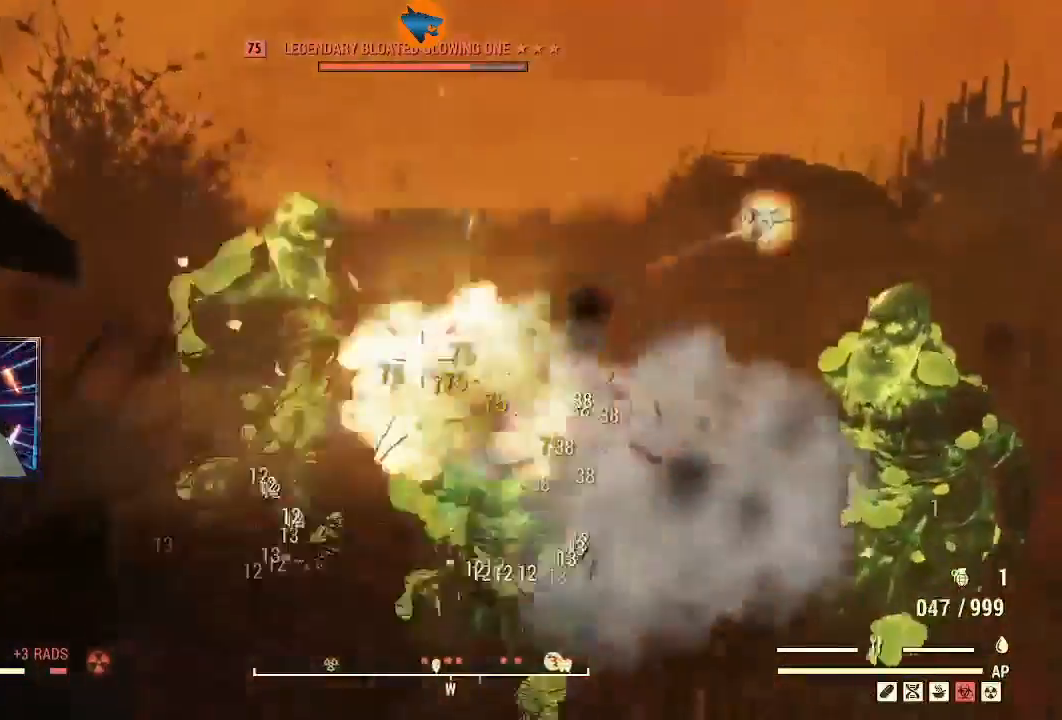
{"dt_ms": 500, "buttons": ["L2", "R2"], "left_stick": "down-left", "right_stick": "down-right", "events": [[133, "right_stick", "down-right"]]}
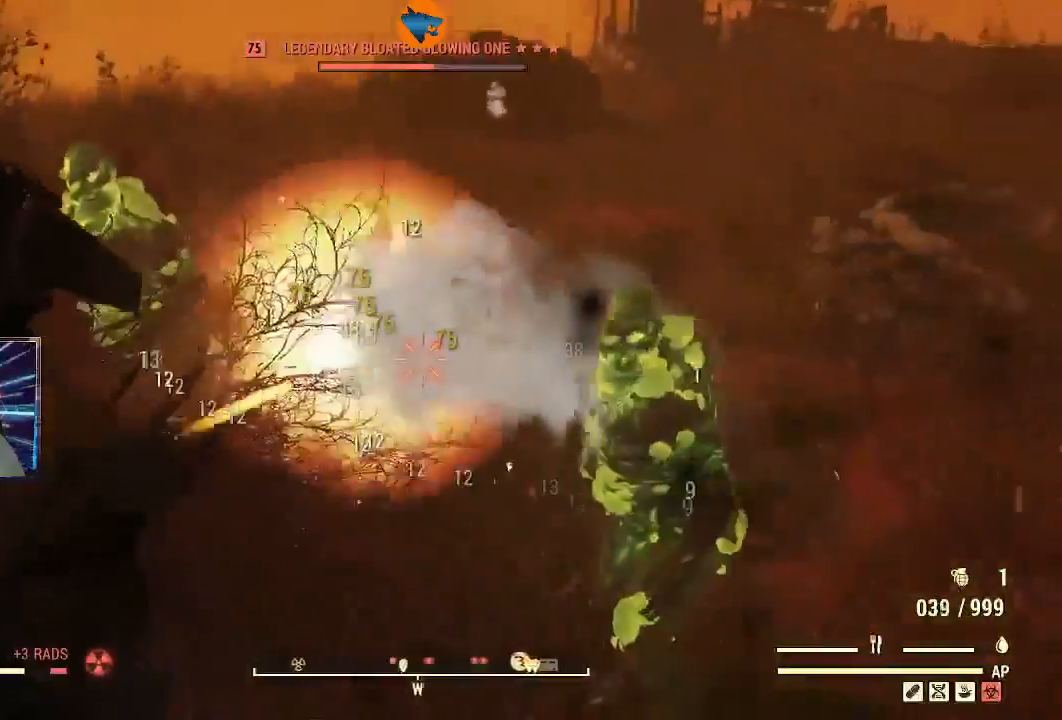
{"dt_ms": 500, "buttons": ["L2", "R2"], "left_stick": "down", "right_stick": "down", "events": [[433, "right_stick", "down"], [500, "left_stick", "down"]]}
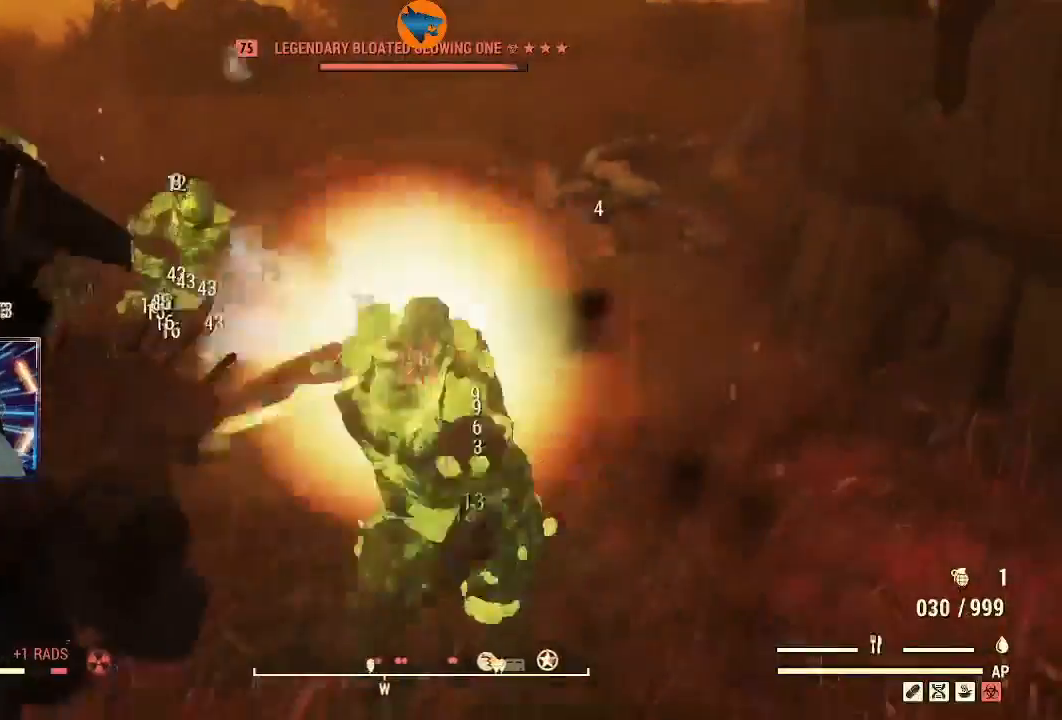
{"dt_ms": 500, "buttons": ["L2", "R2"], "left_stick": "down", "right_stick": "down", "events": [[33, "right_stick", "down-right"], [233, "right_stick", "down-left"], [433, "right_stick", "center"], [500, "right_stick", "down"]]}
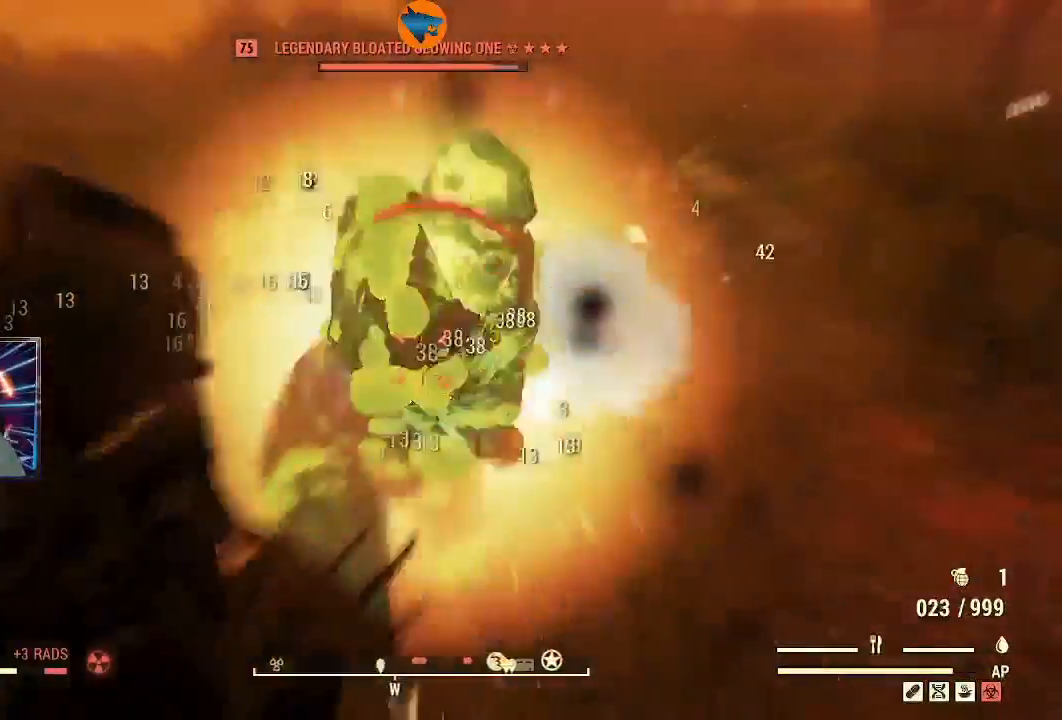
{"dt_ms": 1000, "buttons": [], "left_stick": "down-right", "right_stick": "center"}
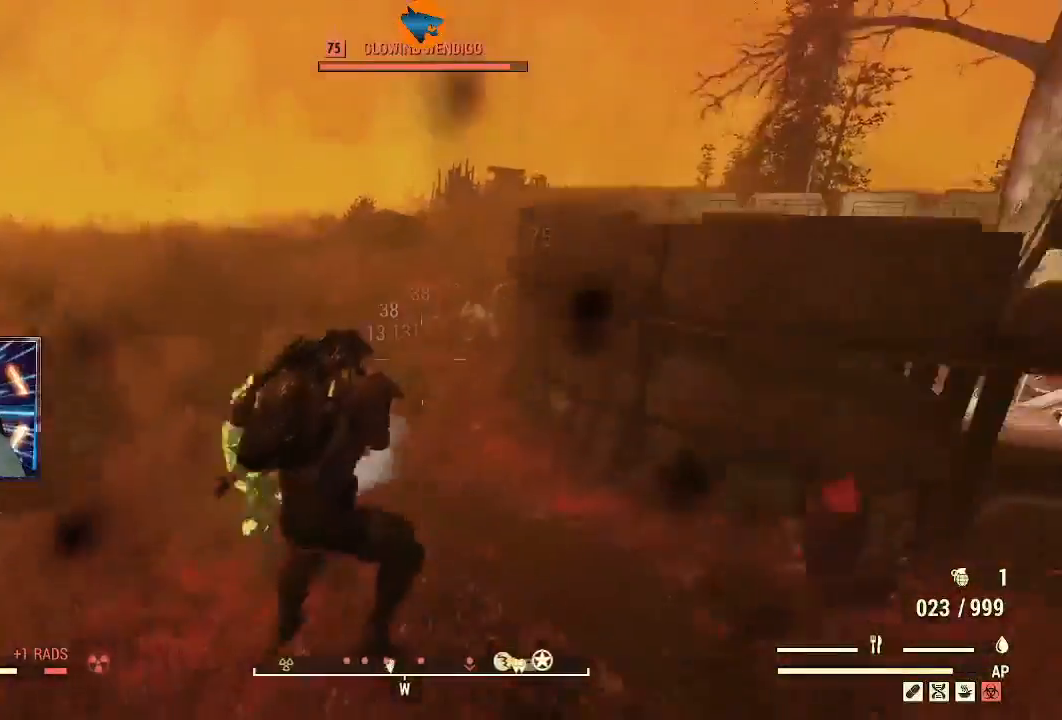
{"dt_ms": 500, "buttons": ["L2"], "left_stick": "down-left", "right_stick": "down-left", "events": [[33, "right_stick", "left"], [100, "right_stick", "down-left"], [333, "left_stick", "down"], [367, "L2", "down"], [500, "left_stick", "down-left"]]}
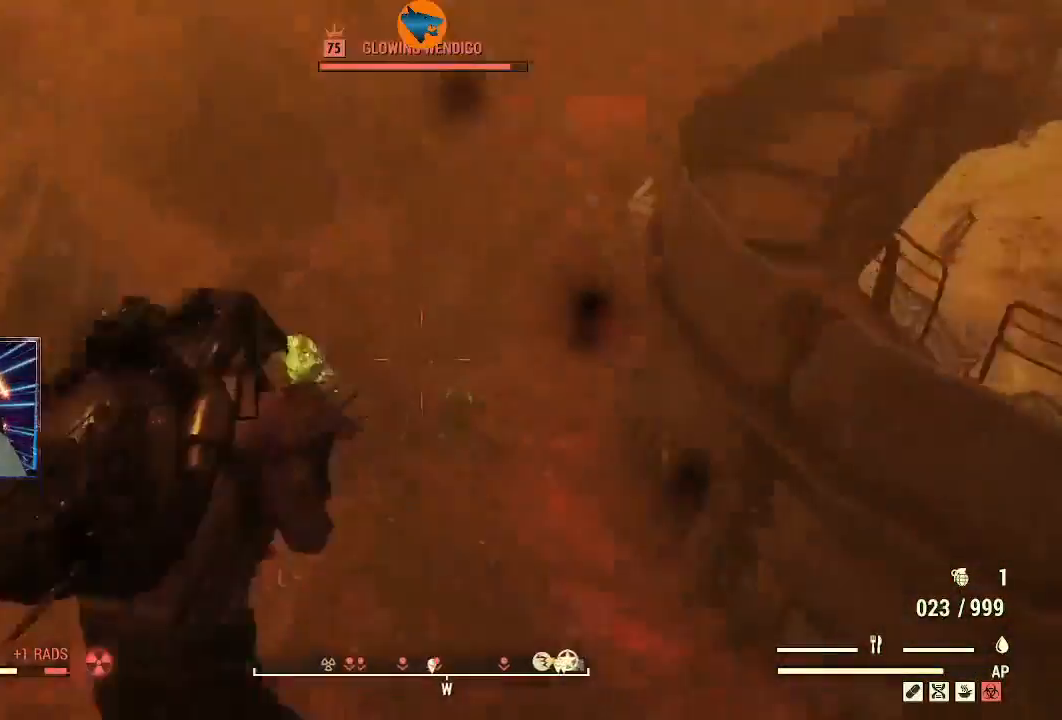
{"dt_ms": 500, "buttons": ["L2", "R2"], "left_stick": "down", "right_stick": "down-left", "events": [[33, "R2", "down"], [433, "left_stick", "down"]]}
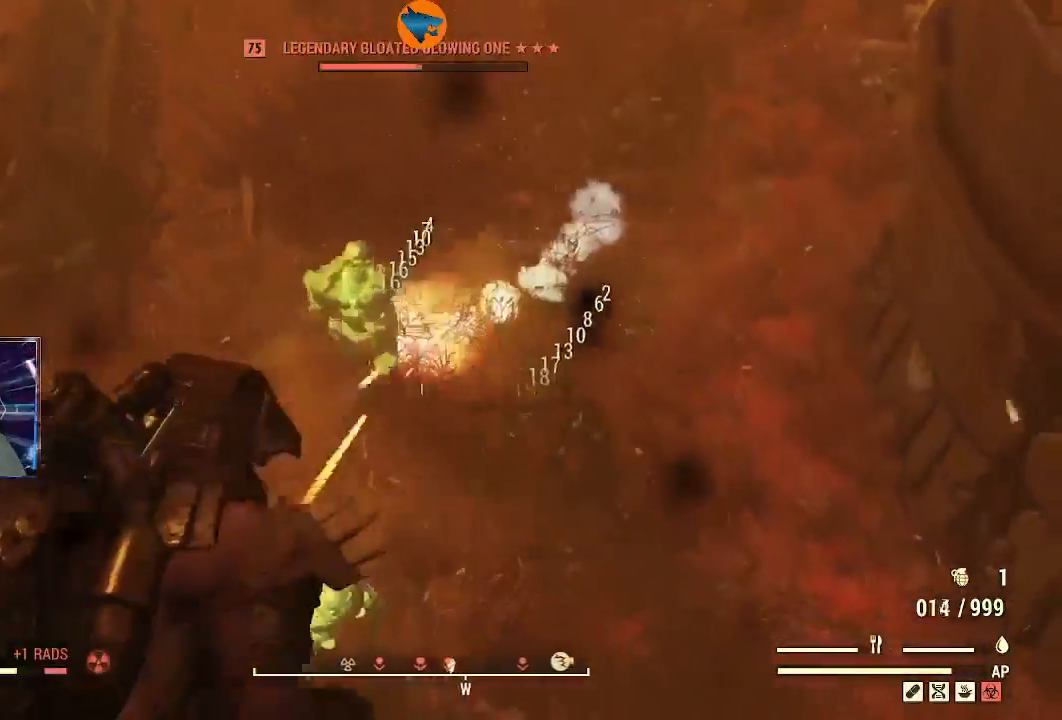
{"dt_ms": 500, "buttons": ["L2", "R2"], "left_stick": "up-left", "right_stick": "down-left", "events": [[133, "right_stick", "down"], [200, "left_stick", "down-left"], [300, "right_stick", "up-right"], [367, "left_stick", "up"], [500, "left_stick", "up-left"], [500, "right_stick", "down-left"]]}
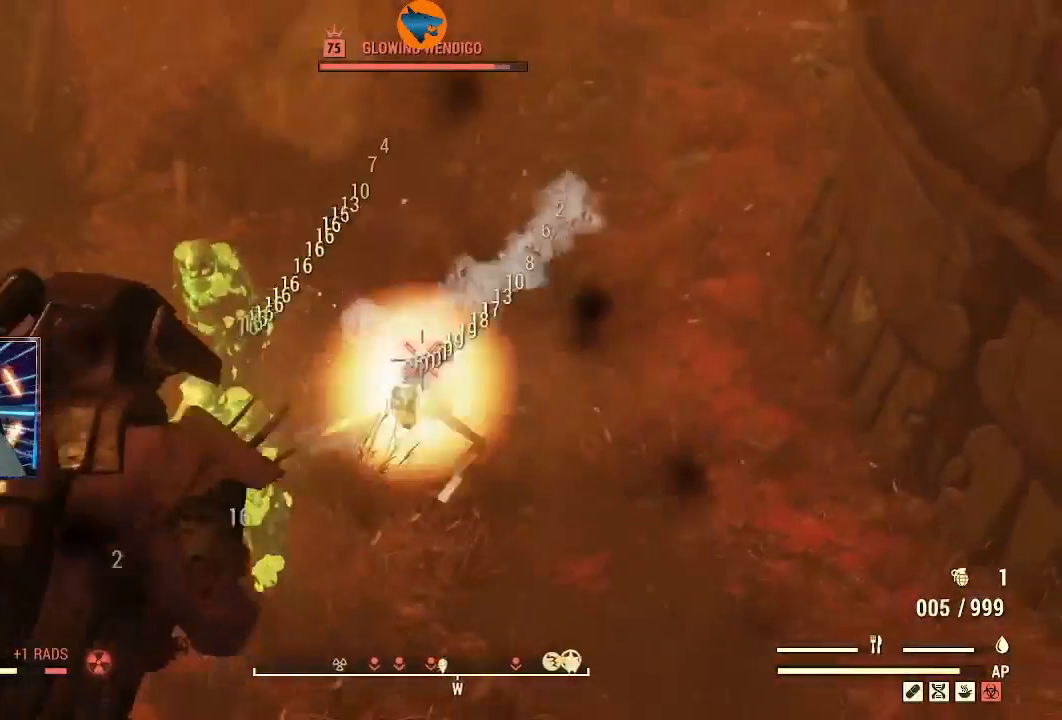
{"dt_ms": 500, "buttons": ["L2", "R2"], "left_stick": "up-right", "right_stick": "up-right", "events": [[133, "left_stick", "down-left"], [200, "left_stick", "down"], [300, "left_stick", "down-right"], [333, "right_stick", "up-right"], [467, "left_stick", "up-right"]]}
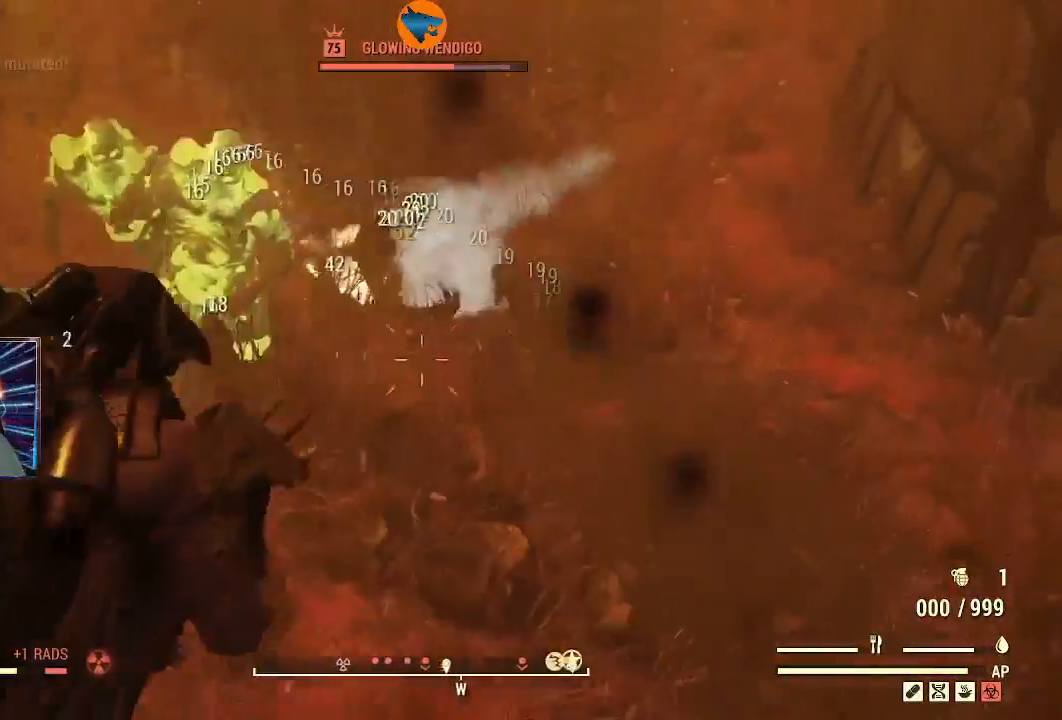
{"dt_ms": 500, "buttons": [], "left_stick": "right", "right_stick": "up", "events": [[33, "left_stick", "up-left"], [33, "right_stick", "up-left"], [267, "left_stick", "up-right"], [367, "L2", "up"], [367, "R2", "up"], [367, "left_stick", "down-right"], [367, "right_stick", "up"], [500, "left_stick", "right"]]}
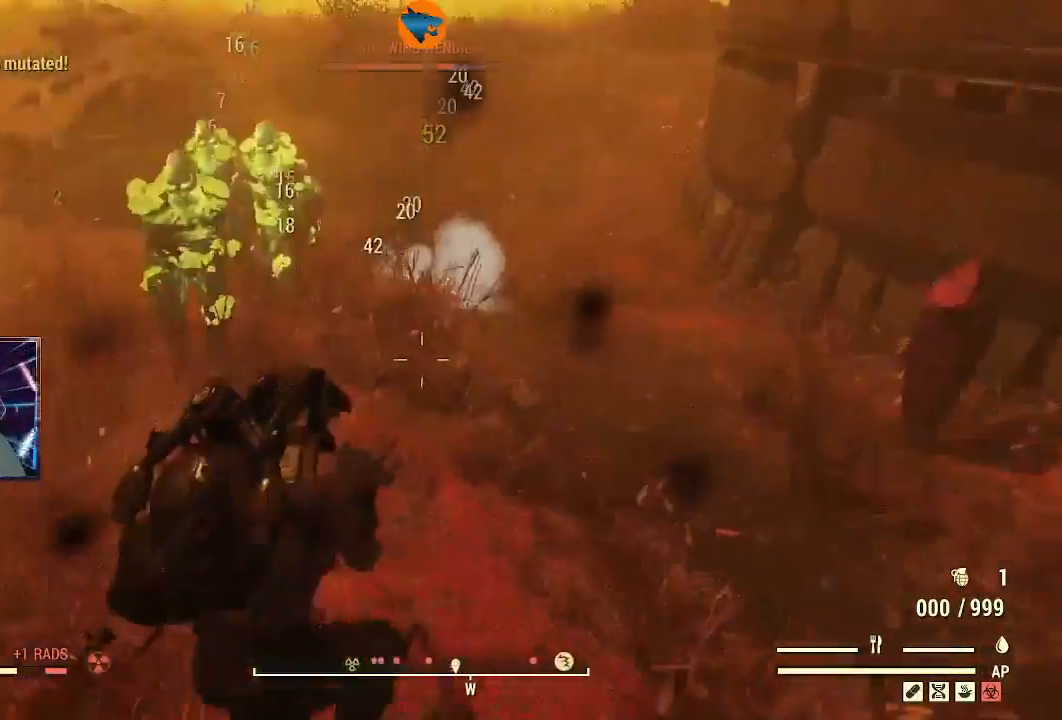
{"dt_ms": 500, "buttons": [], "left_stick": "up-right", "right_stick": "center", "events": [[33, "right_stick", "center"], [67, "left_stick", "up-right"], [233, "X", "down"], [400, "X", "up"]]}
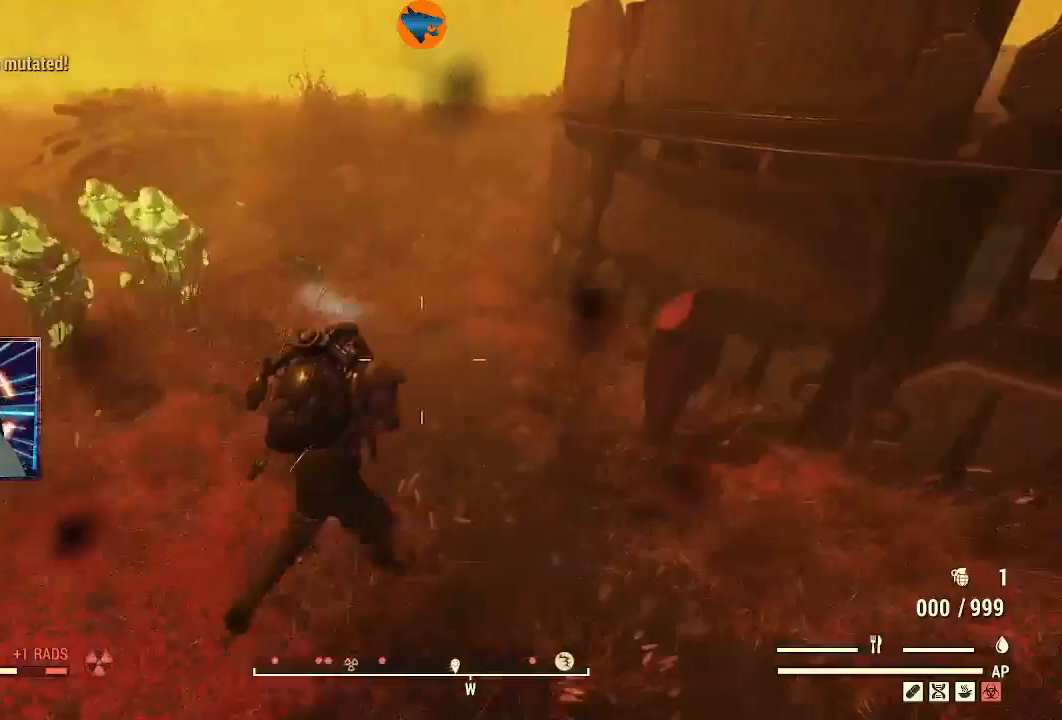
{"dt_ms": 500, "buttons": ["X"], "left_stick": "up-right", "right_stick": "center", "events": [[367, "X", "down"]]}
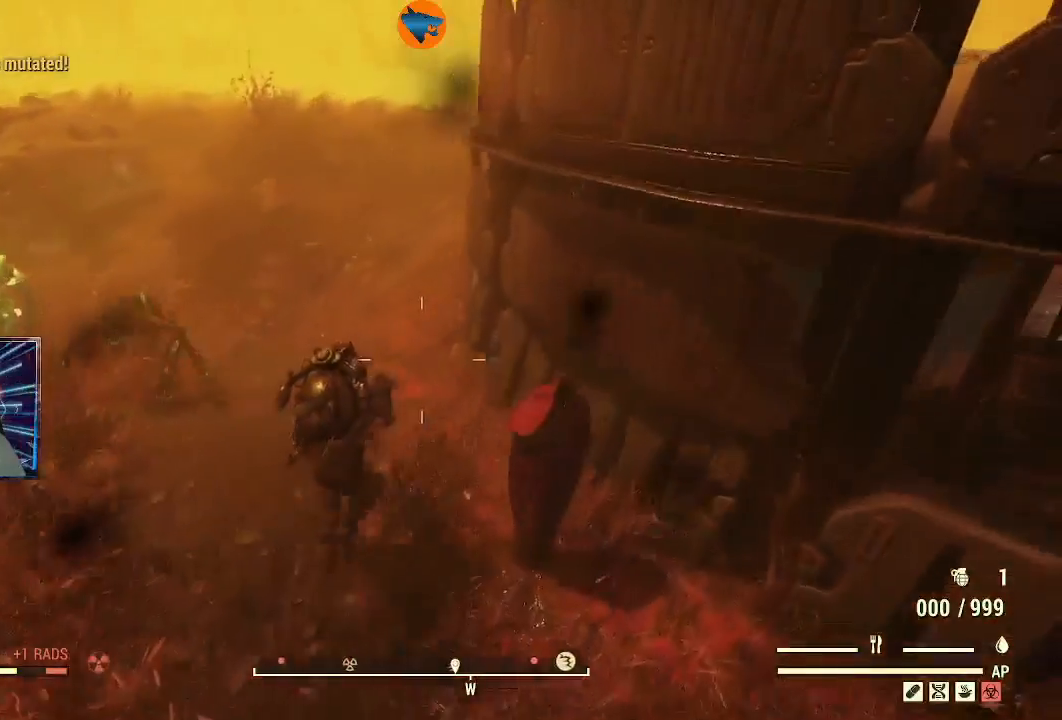
{"dt_ms": 500, "buttons": [], "left_stick": "up", "right_stick": "center", "events": [[33, "X", "up"], [167, "left_stick", "up"], [267, "Y", "down"], [400, "Y", "up"]]}
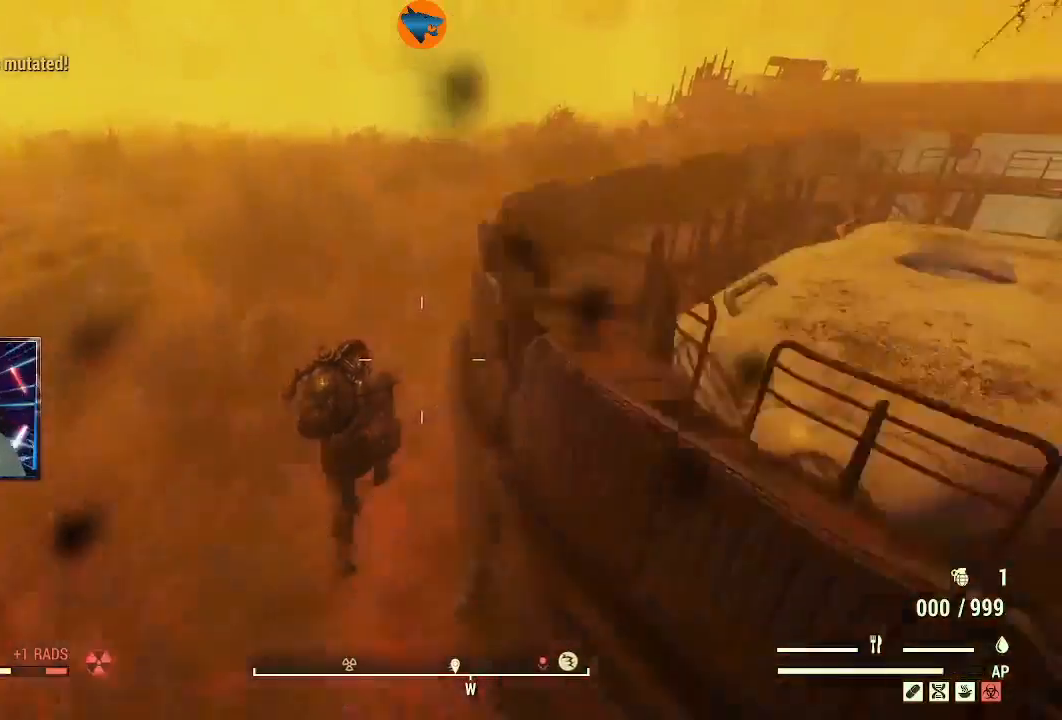
{"dt_ms": 500, "buttons": [], "left_stick": "up", "right_stick": "center", "events": [[167, "X", "down"], [300, "X", "up"]]}